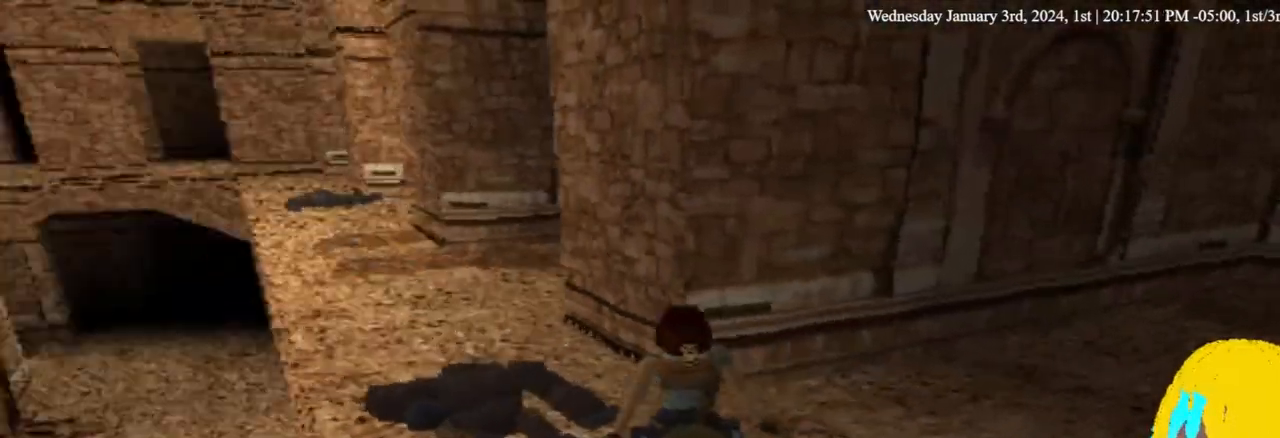
Gameplay with a controller (PlayStation layout); each line is a JSON object with the inputs held at the frame after it (dt_ms = milliseconds from this image to that frame). "events" lists button and stick changes between this image and that frame as [ms after this image, input, new state], when the widget could be followed in between. Not read: DPAD_LEFT R1.
{"dt_ms": 500, "buttons": ["L1"], "left_stick": "center", "right_stick": "center", "events": []}
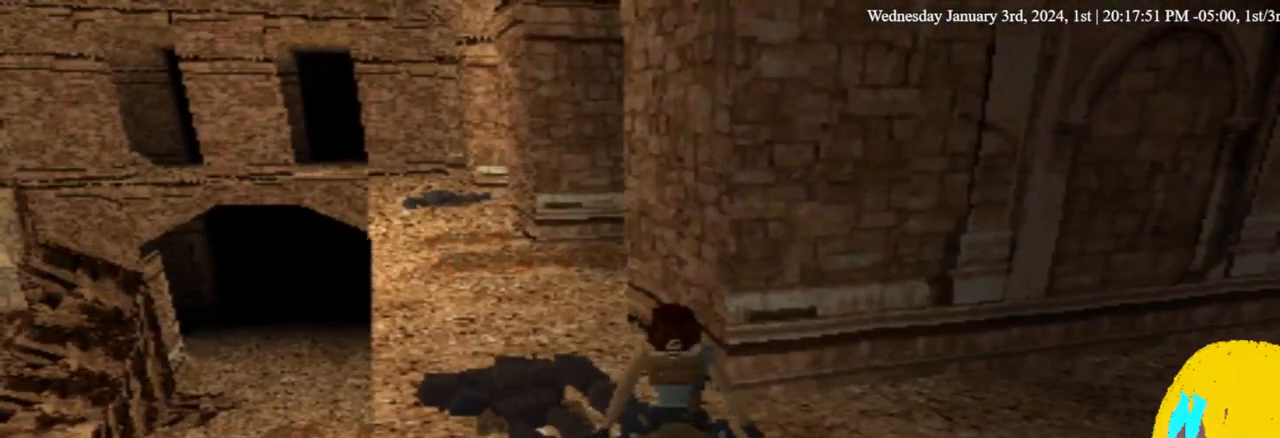
{"dt_ms": 500, "buttons": ["L1"], "left_stick": "center", "right_stick": "center", "events": []}
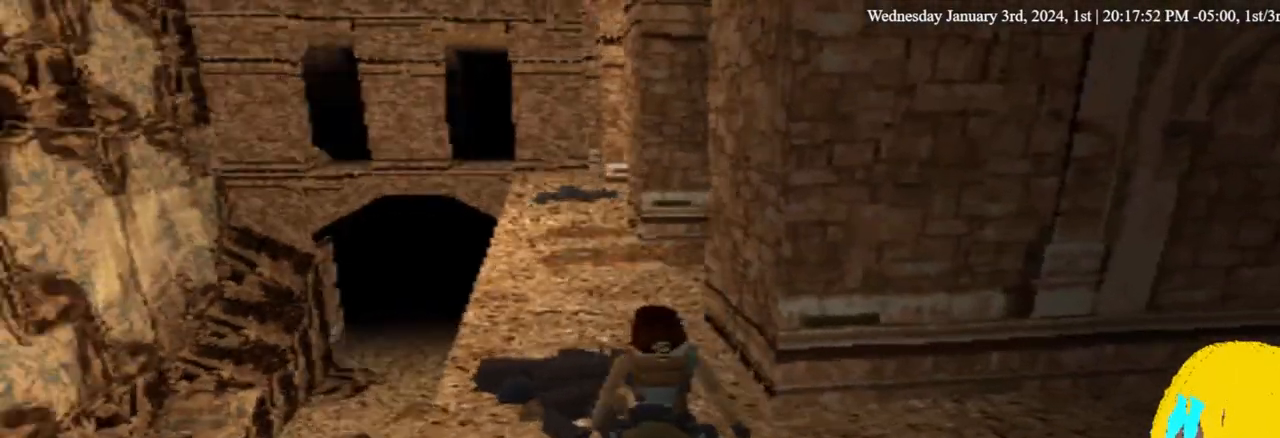
{"dt_ms": 500, "buttons": ["L1"], "left_stick": "center", "right_stick": "center"}
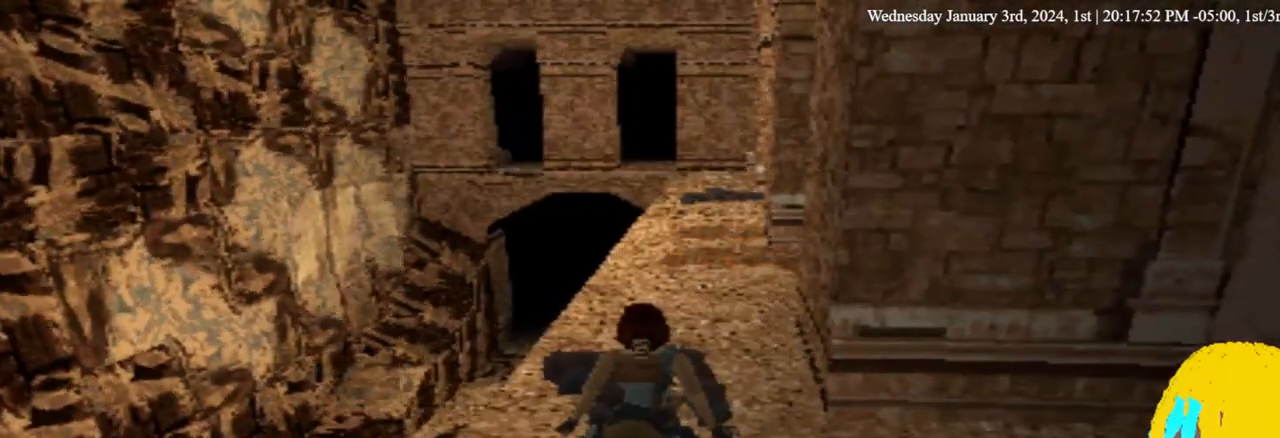
{"dt_ms": 500, "buttons": ["L1"], "left_stick": "center", "right_stick": "center", "events": []}
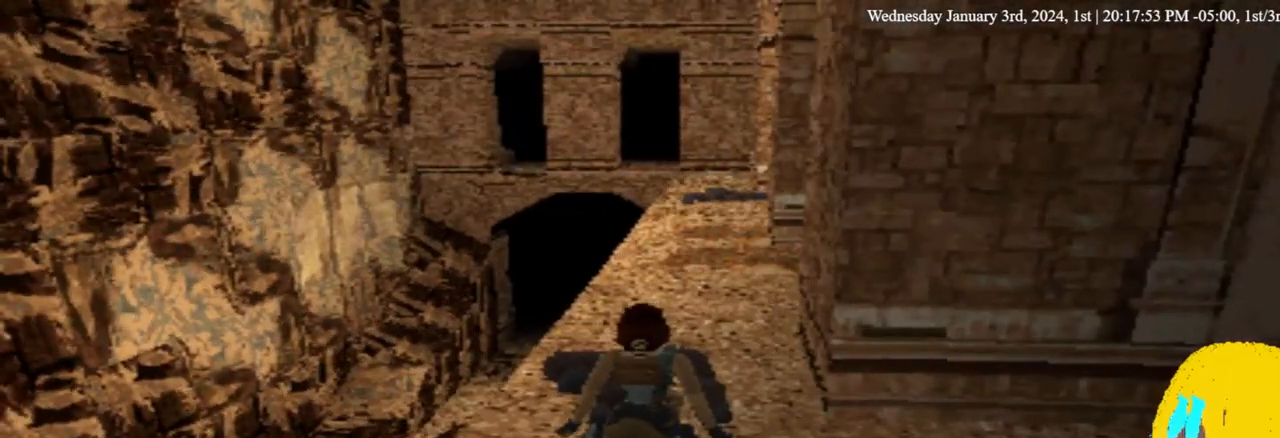
{"dt_ms": 500, "buttons": ["L1"], "left_stick": "center", "right_stick": "center", "events": []}
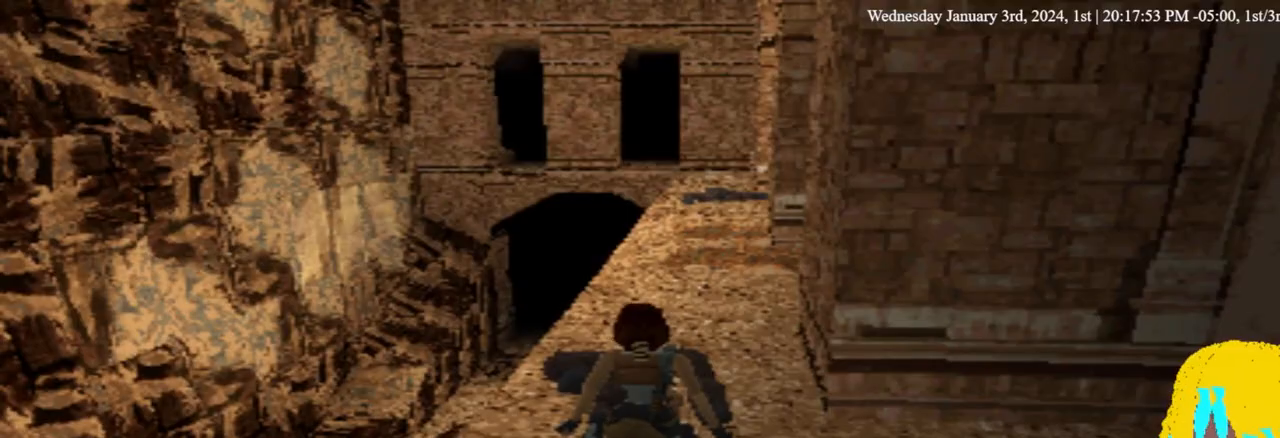
{"dt_ms": 500, "buttons": [], "left_stick": "center", "right_stick": "center", "events": [[433, "L1", "up"]]}
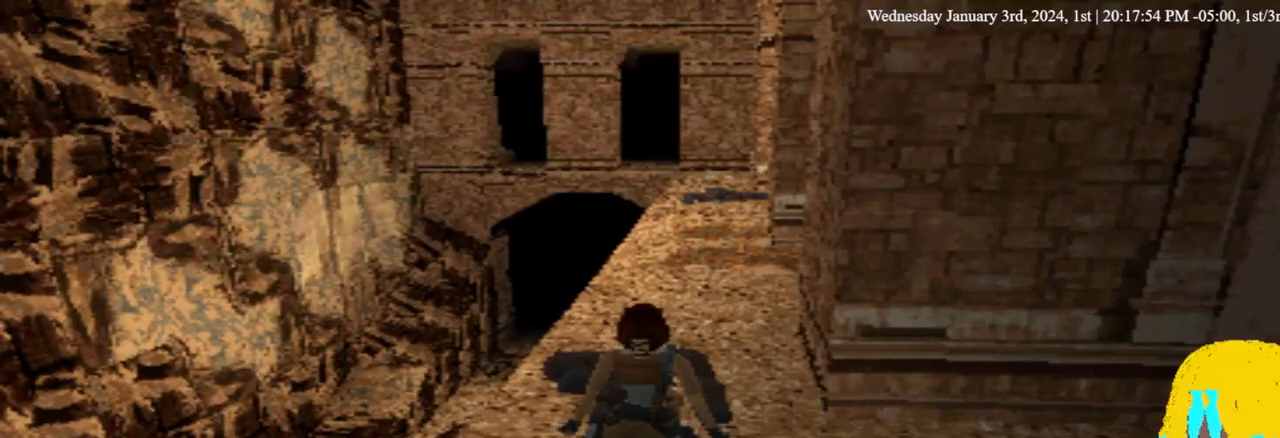
{"dt_ms": 500, "buttons": [], "left_stick": "center", "right_stick": "center", "events": []}
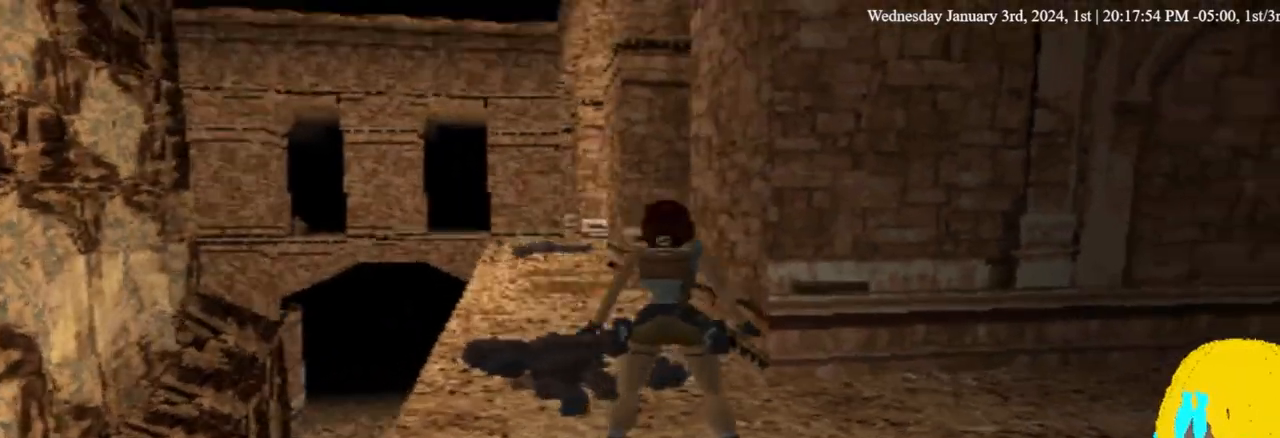
{"dt_ms": 1000, "buttons": [], "left_stick": "center", "right_stick": "center"}
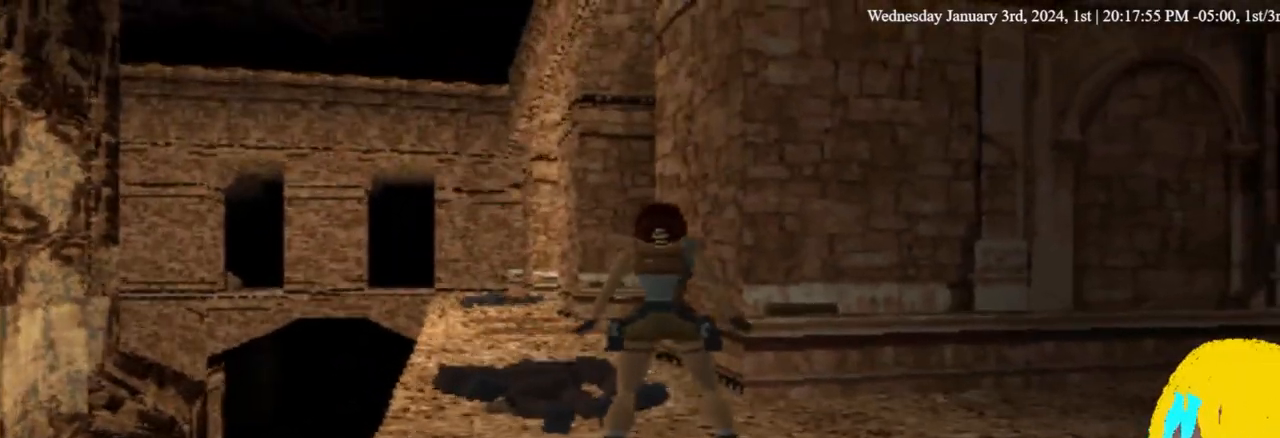
{"dt_ms": 500, "buttons": [], "left_stick": "center", "right_stick": "center", "events": []}
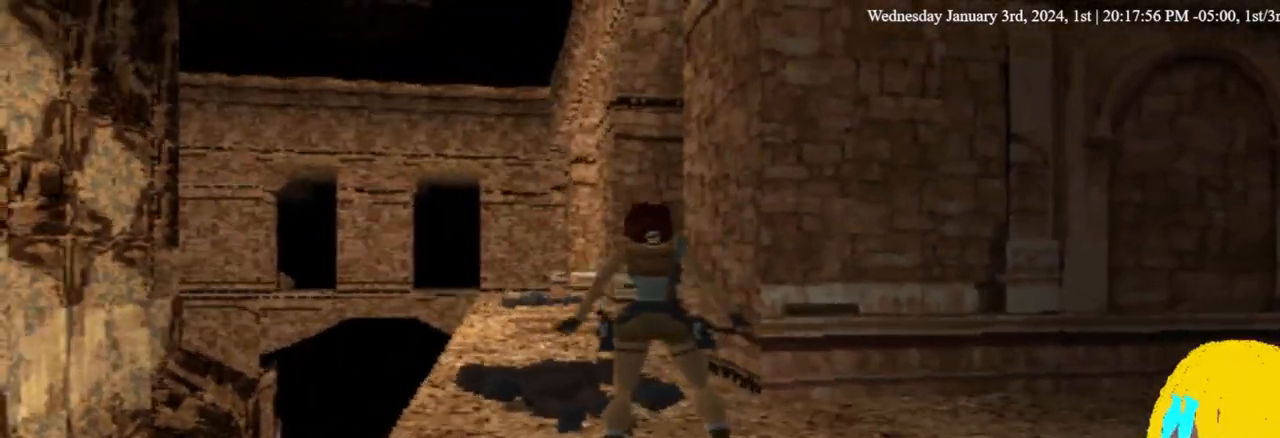
{"dt_ms": 500, "buttons": [], "left_stick": "center", "right_stick": "center", "events": []}
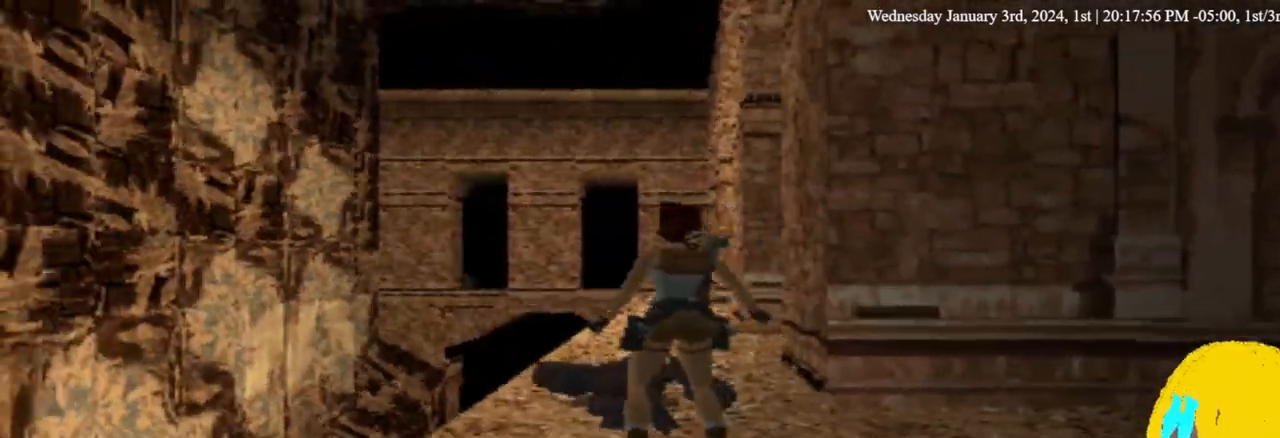
{"dt_ms": 500, "buttons": [], "left_stick": "center", "right_stick": "center", "events": []}
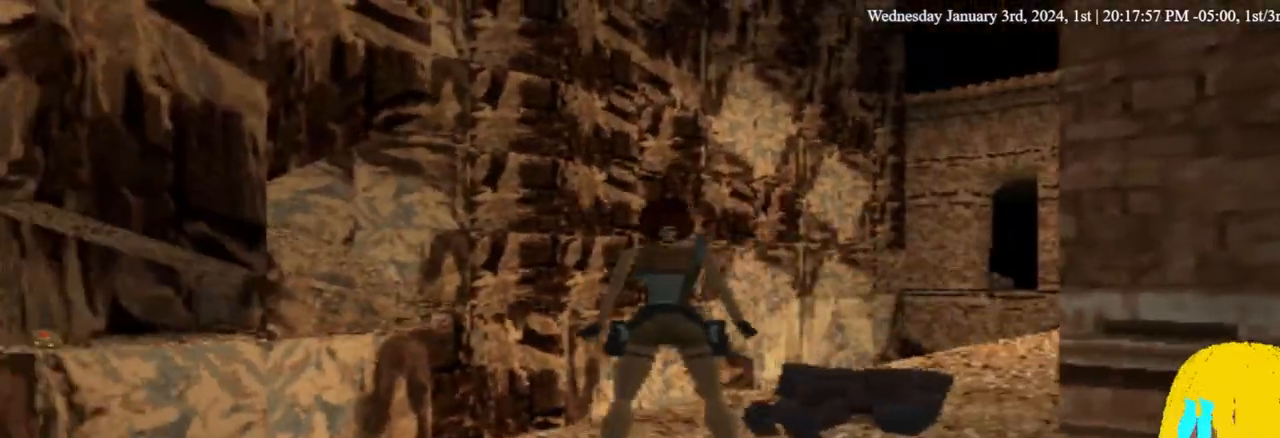
{"dt_ms": 500, "buttons": [], "left_stick": "center", "right_stick": "center", "events": []}
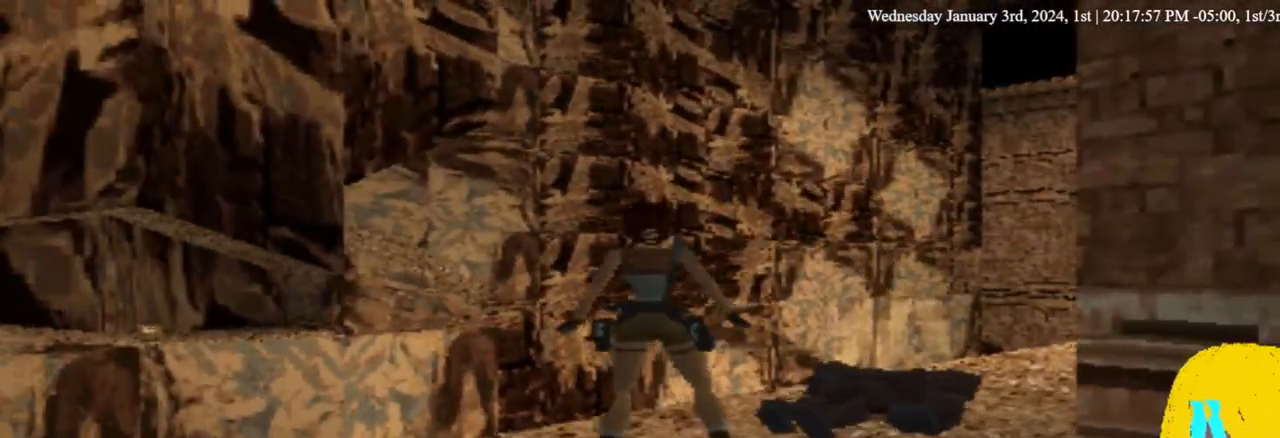
{"dt_ms": 1000, "buttons": ["DPAD_UP"], "left_stick": "center", "right_stick": "center"}
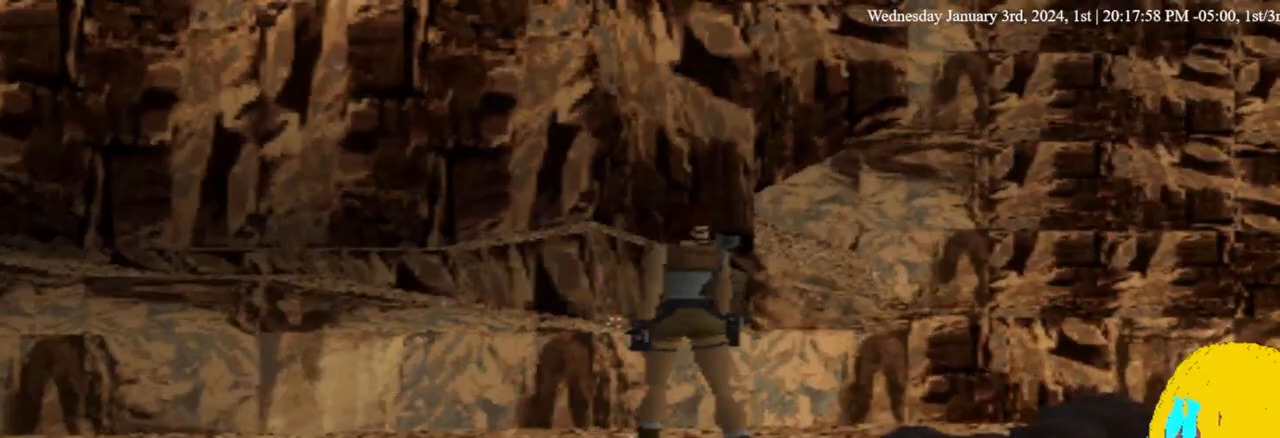
{"dt_ms": 500, "buttons": ["DPAD_UP"], "left_stick": "center", "right_stick": "center", "events": []}
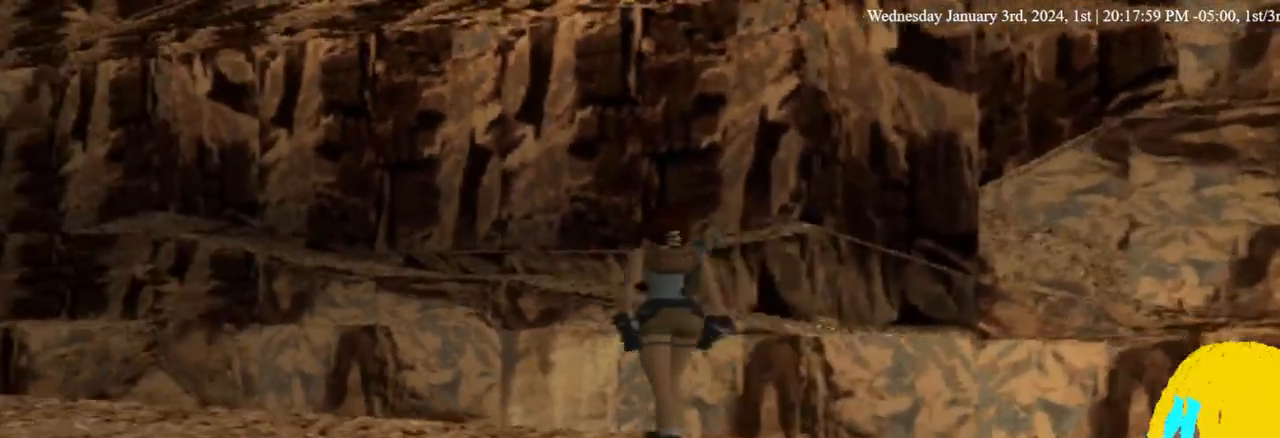
{"dt_ms": 500, "buttons": ["DPAD_UP", "DPAD_RIGHT"], "left_stick": "center", "right_stick": "center", "events": [[100, "DPAD_RIGHT", "down"]]}
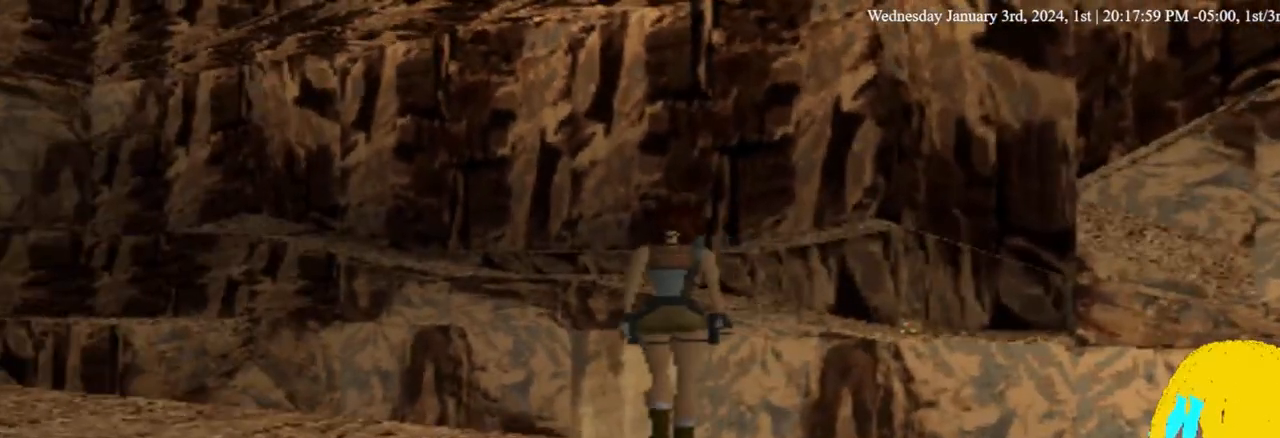
{"dt_ms": 1000, "buttons": [], "left_stick": "center", "right_stick": "center"}
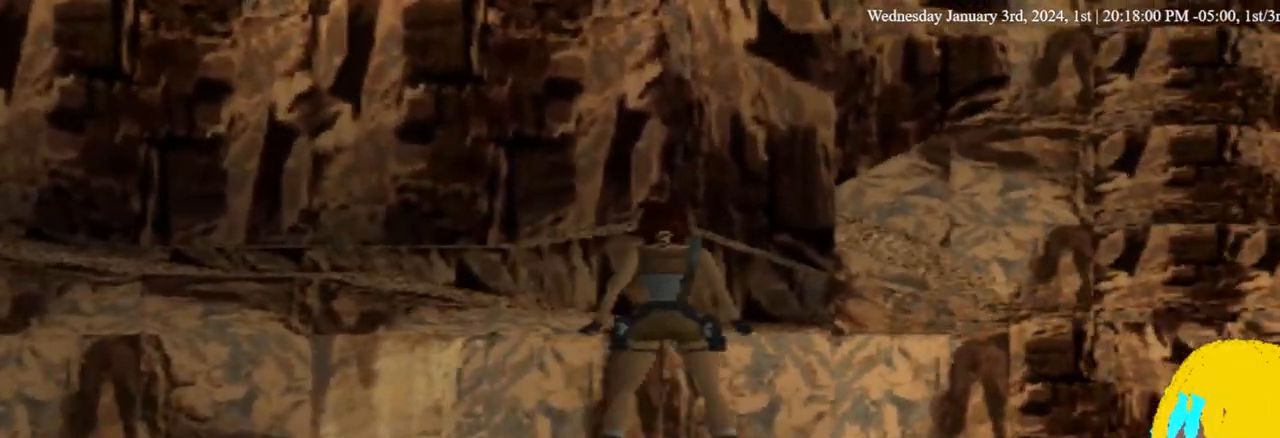
{"dt_ms": 500, "buttons": [], "left_stick": "center", "right_stick": "center"}
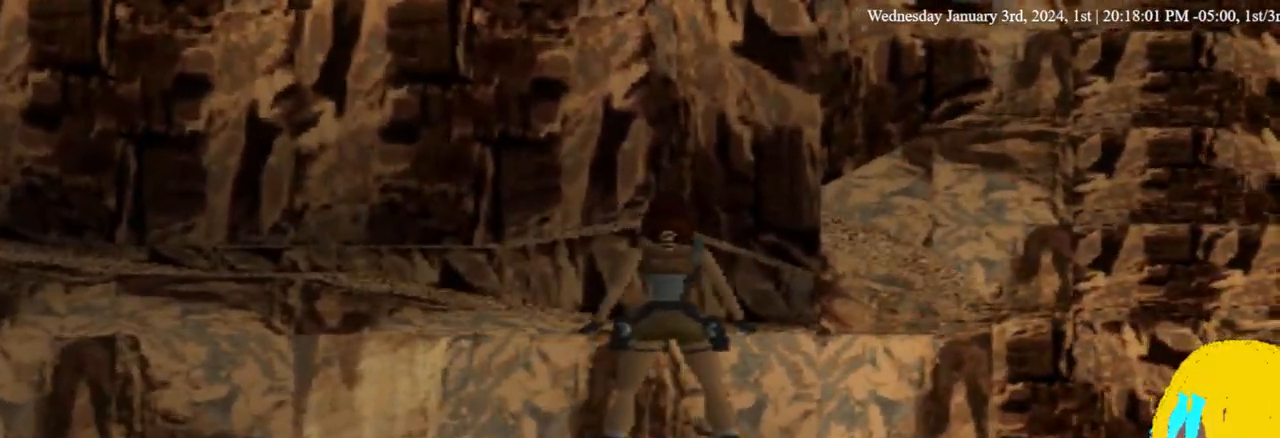
{"dt_ms": 1000, "buttons": [], "left_stick": "center", "right_stick": "center"}
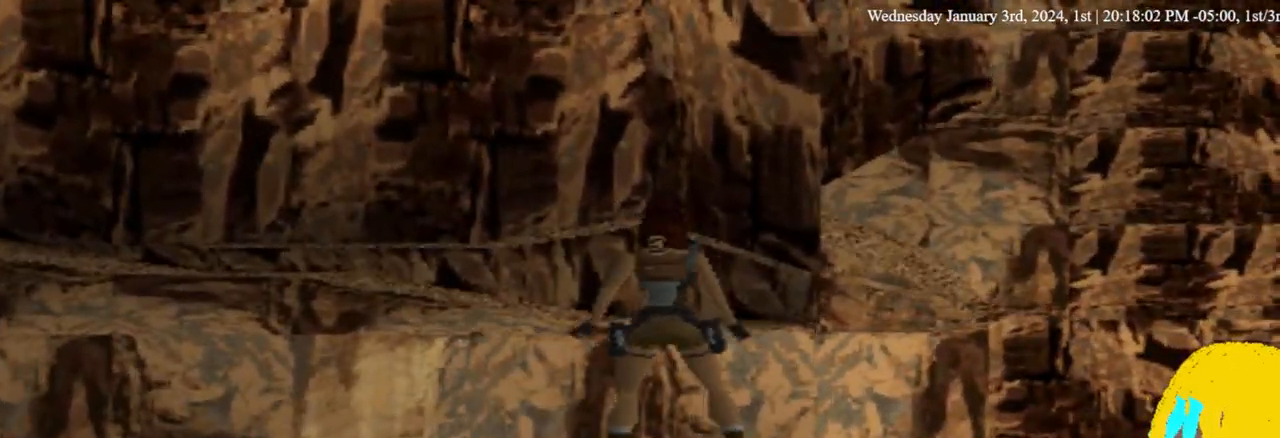
{"dt_ms": 500, "buttons": [], "left_stick": "center", "right_stick": "center", "events": []}
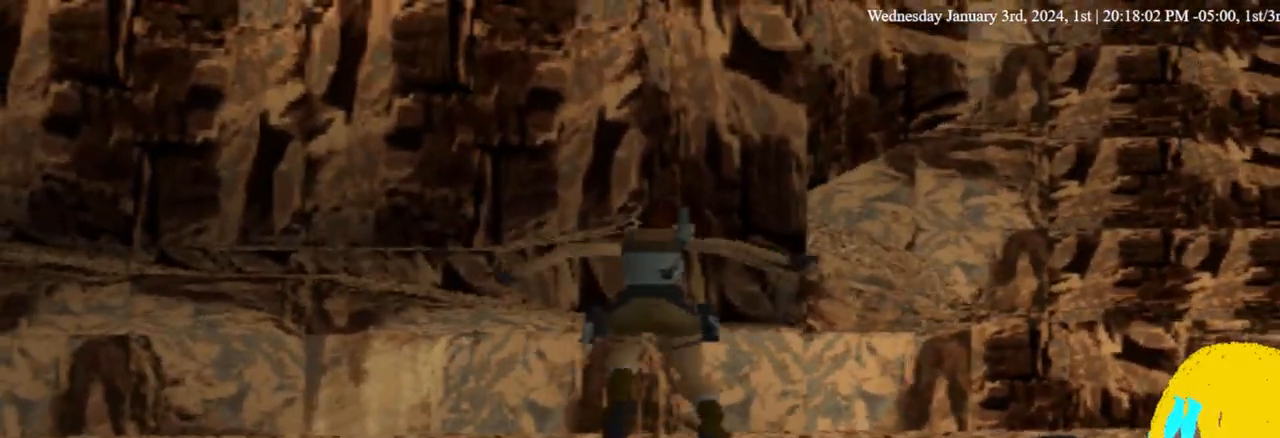
{"dt_ms": 500, "buttons": [], "left_stick": "center", "right_stick": "center", "events": []}
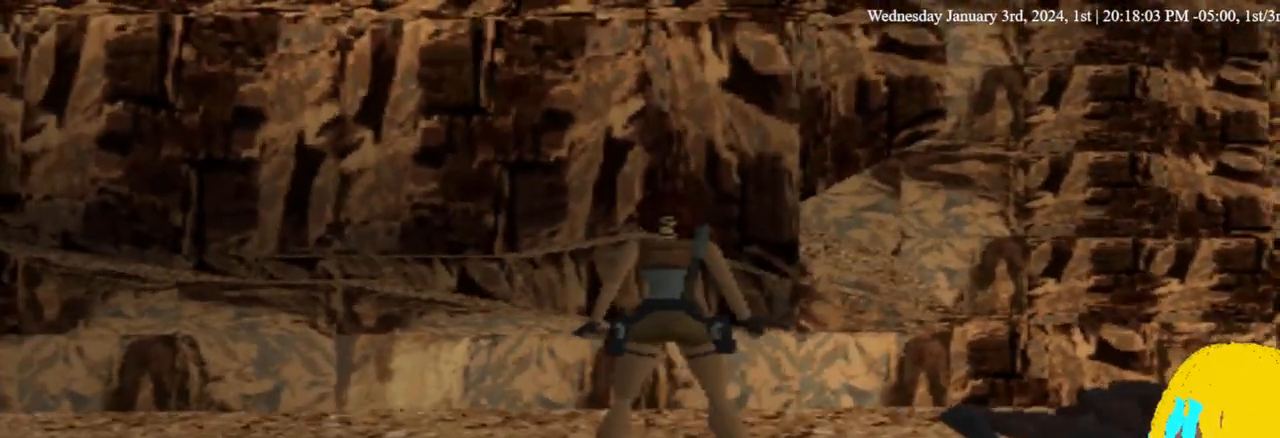
{"dt_ms": 500, "buttons": [], "left_stick": "center", "right_stick": "center", "events": []}
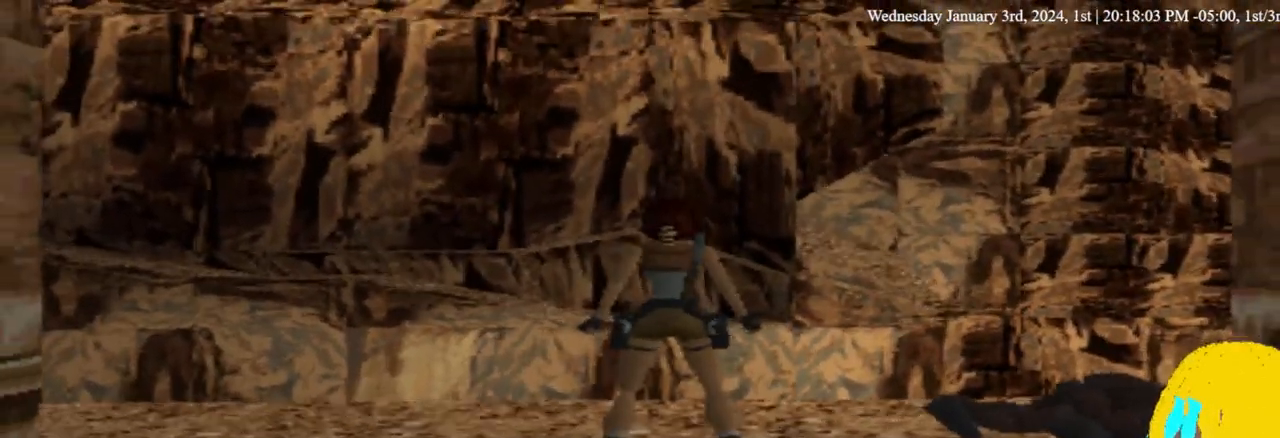
{"dt_ms": 500, "buttons": ["L1"], "left_stick": "center", "right_stick": "center", "events": [[67, "DPAD_UP", "down"], [100, "L1", "down"], [400, "DPAD_UP", "up"]]}
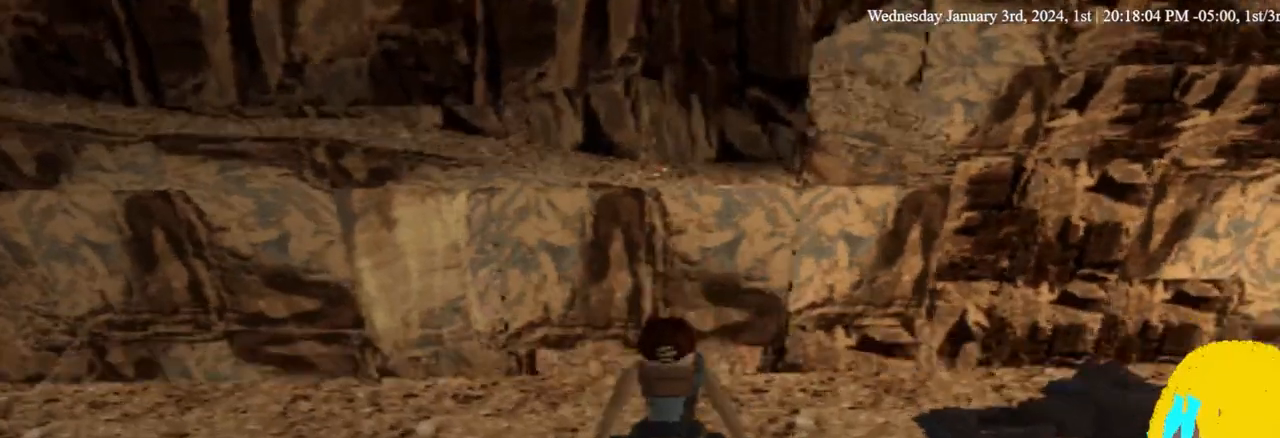
{"dt_ms": 500, "buttons": ["L1"], "left_stick": "center", "right_stick": "center", "events": []}
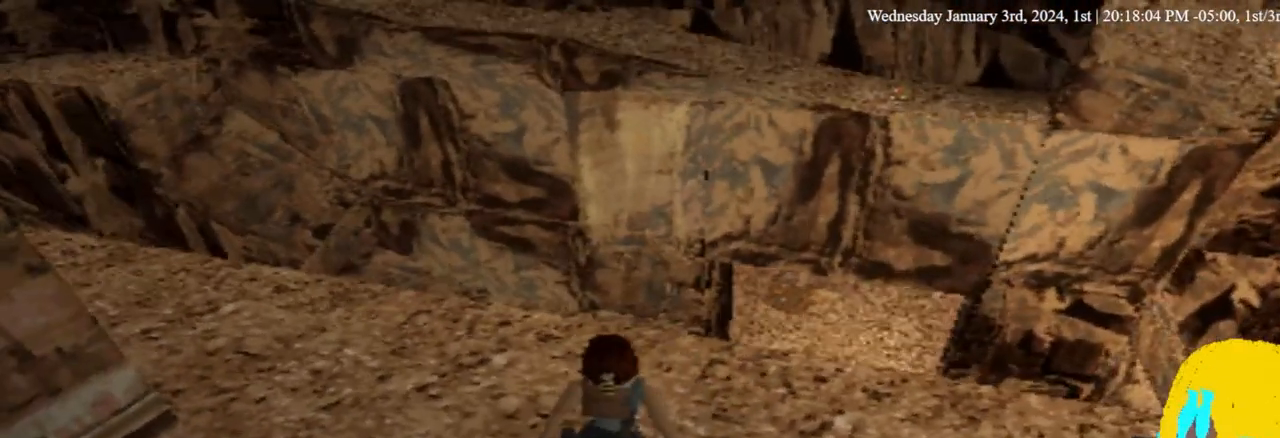
{"dt_ms": 500, "buttons": ["L1"], "left_stick": "center", "right_stick": "center", "events": []}